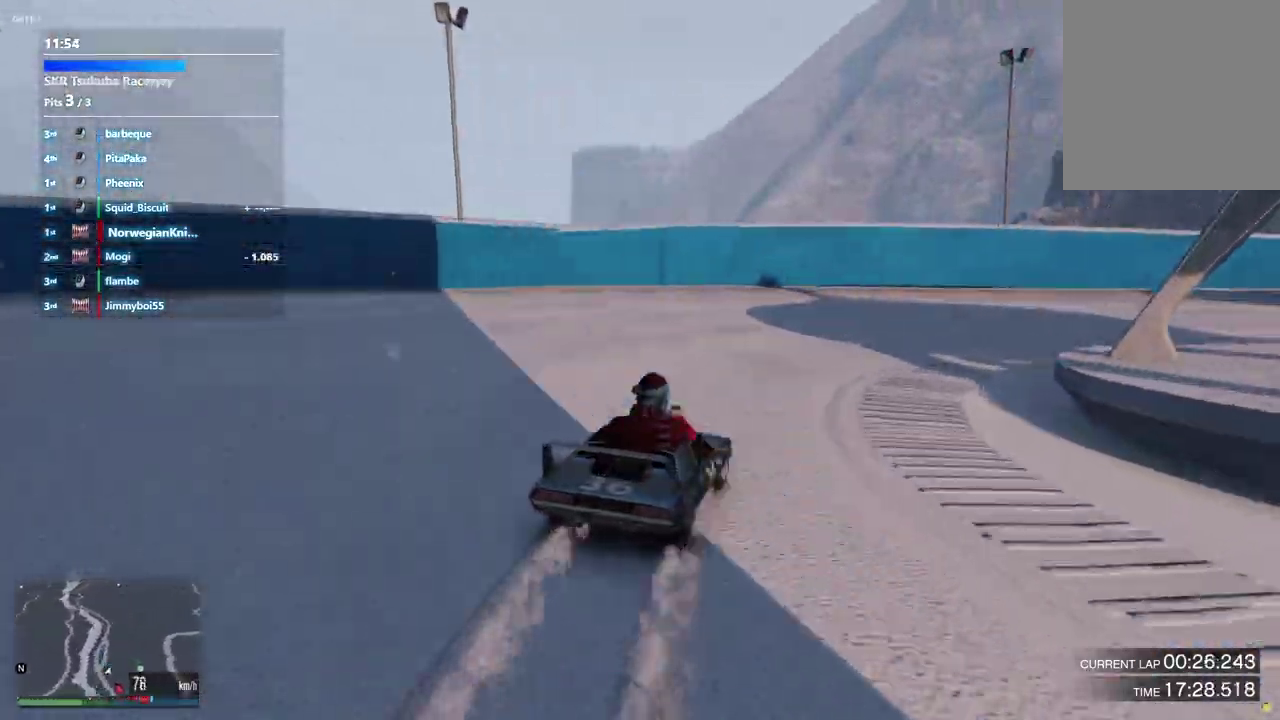
Gameplay with a controller (Xbox layout); each line is a JSON object with the inputs held at the frame after it (dt_ms = milliseconds from this image to that frame). "events" lists button and stick changes between this image and that frame as [ms after this image, input, new state], when the widget could be followed in between. Not read: L3 R2 R3.
{"dt_ms": 400, "buttons": [], "left_stick": "down-right", "right_stick": "center", "events": [[267, "left_stick", "center"], [333, "left_stick", "down-right"]]}
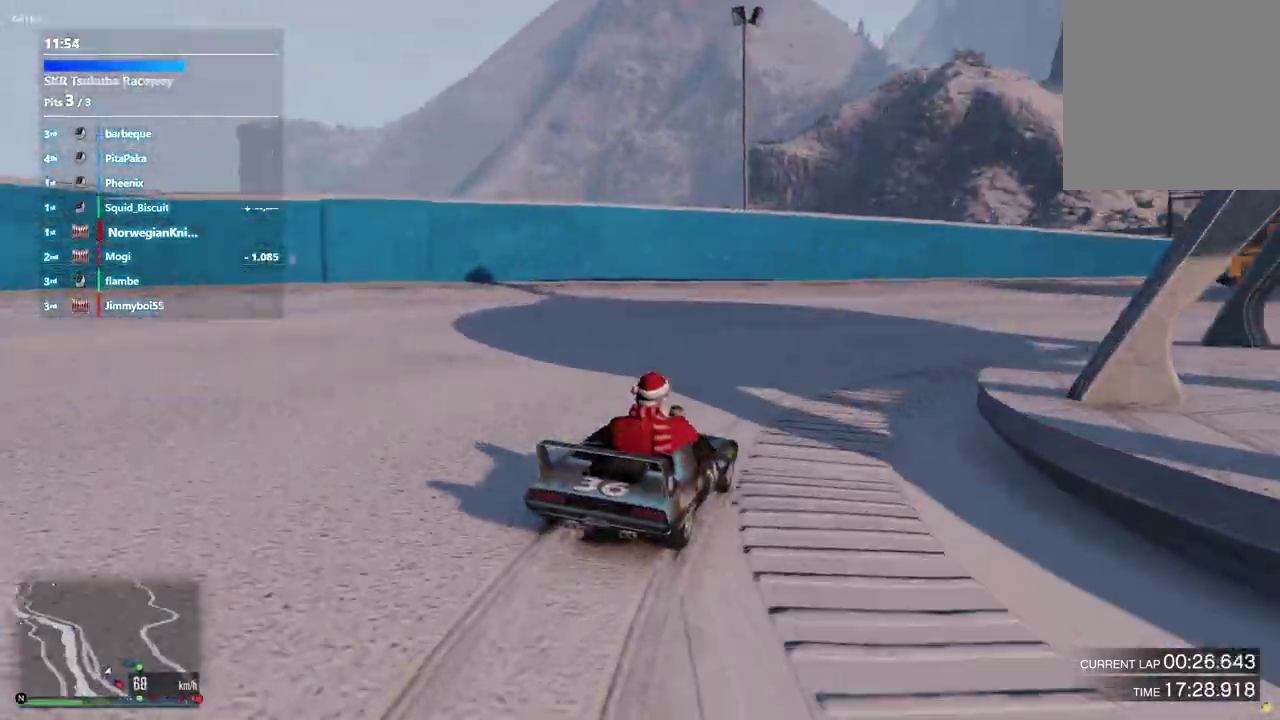
{"dt_ms": 500, "buttons": [], "left_stick": "down-right", "right_stick": "center", "events": [[367, "left_stick", "center"], [467, "left_stick", "down-right"]]}
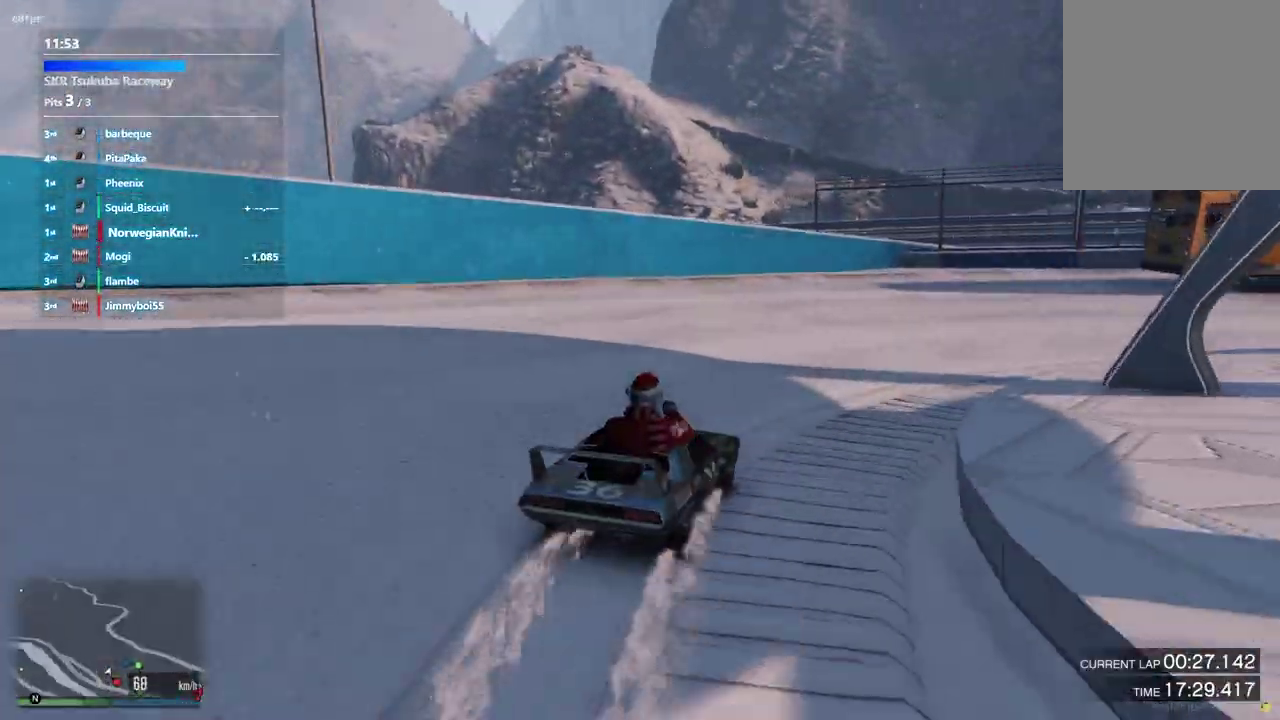
{"dt_ms": 500, "buttons": [], "left_stick": "down-right", "right_stick": "center", "events": [[300, "left_stick", "right"], [367, "left_stick", "center"], [500, "left_stick", "down-right"]]}
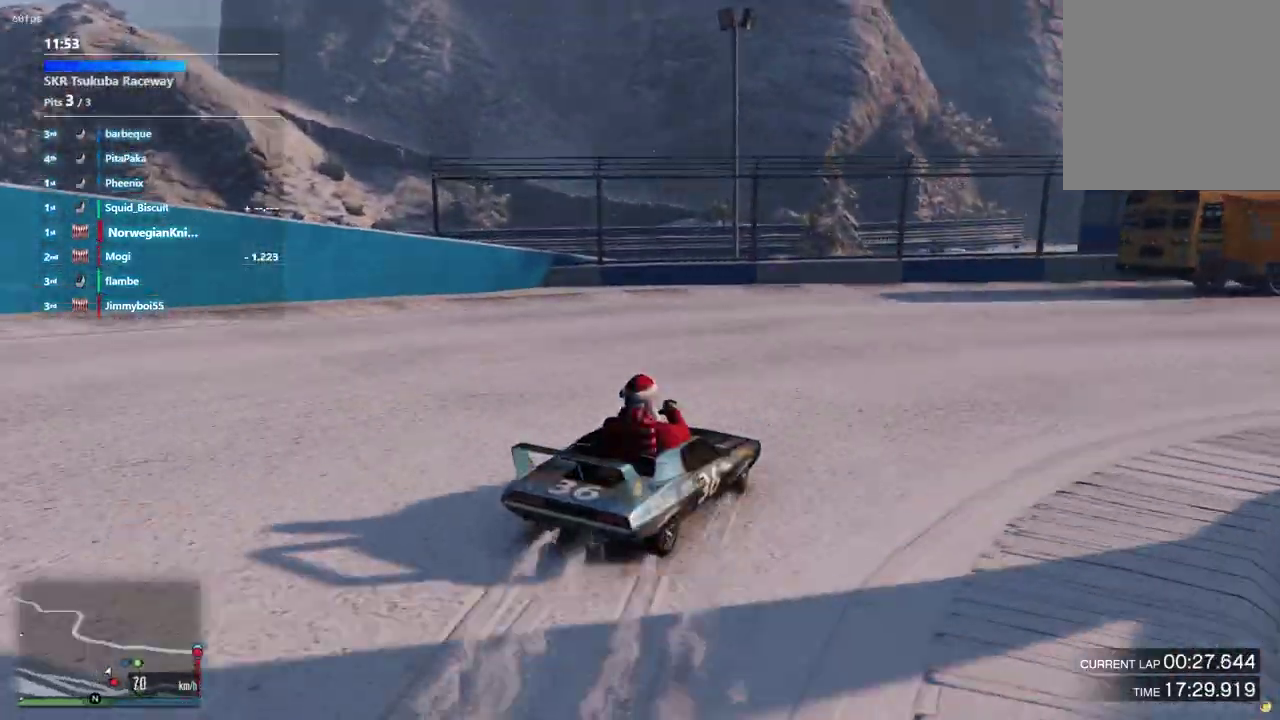
{"dt_ms": 400, "buttons": [], "left_stick": "down-right", "right_stick": "center", "events": [[133, "left_stick", "center"], [233, "left_stick", "down-right"]]}